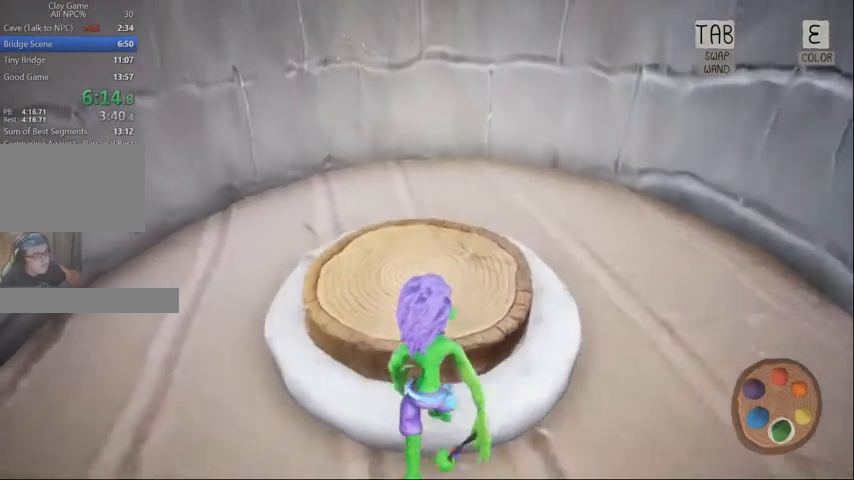
Gameplay with keyboard and mouse; each line is a JSON object with the keys and mouse buttons held at the frame after it. "events" lists presses ("down") and releases ("up") of "1", "2", "3", "4", "5", "a", "alt", "c", "caps_lock", "ctrl", "d", "e", "f", "g", "q", "r", "s", "shift", "space", "t", "tab", "v", "w", "x", "z", "mouse_left", "mouse_wheel" and "mouse_right" between this image and that frame as [ms after this image, input, new state], when the widget could be followed in between. "mouse_left", "mouse_wheel", "mouse_right" = the "left", "wheel", "right" buttons of the "mouse" list. No other keys are recorded. "wheel" means that the mouse wheel is clicked or scrolled. Not read: mouse_move.
{"keys": ["w"], "mouse": [], "events": [[67, "e", "down"], [267, "e", "up"]]}
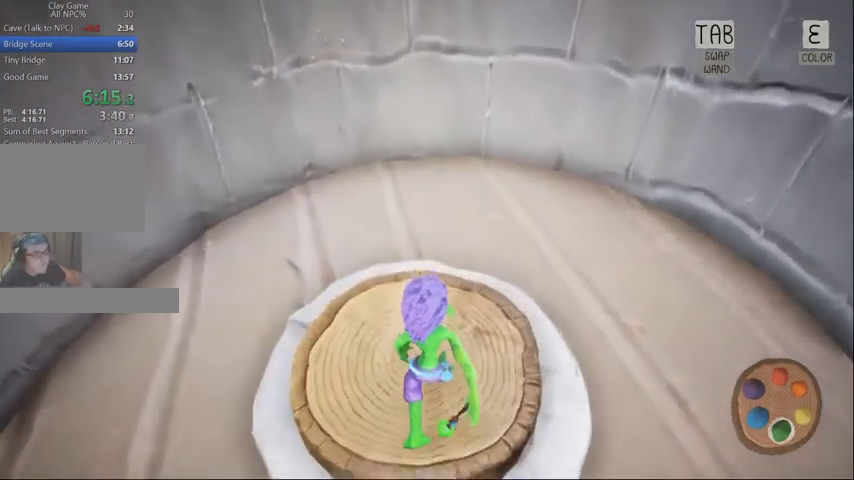
{"keys": ["e"], "mouse": [], "events": [[67, "e", "down"], [200, "e", "up"], [233, "w", "up"], [300, "e", "down"], [367, "e", "up"], [467, "e", "down"]]}
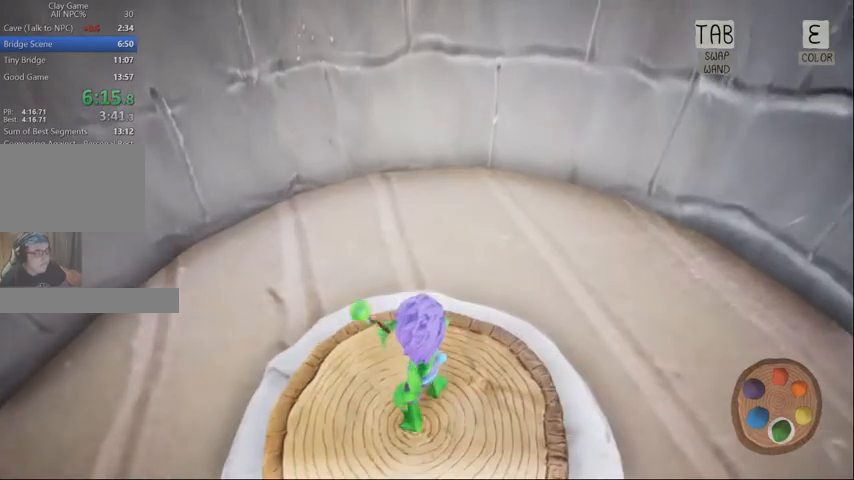
{"keys": ["w"], "mouse": [], "events": [[67, "e", "up"], [300, "w", "down"]]}
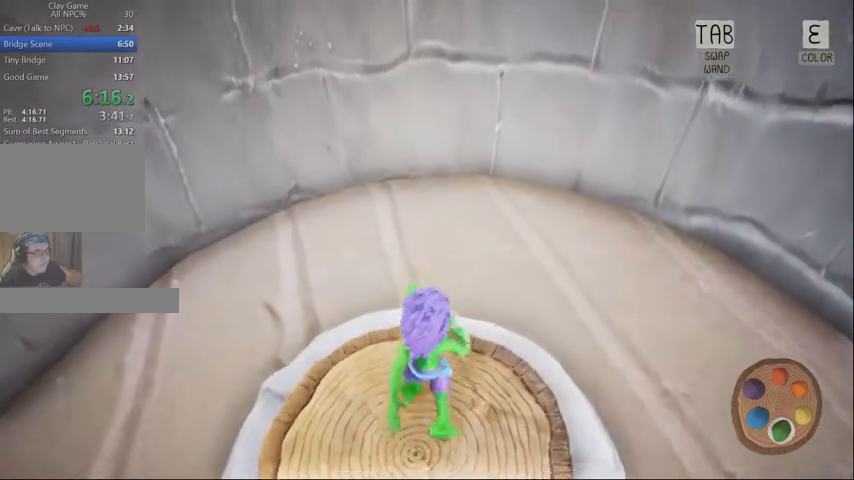
{"keys": [], "mouse": [], "events": [[167, "e", "down"], [233, "w", "up"], [267, "e", "up"], [367, "e", "down"], [467, "e", "up"]]}
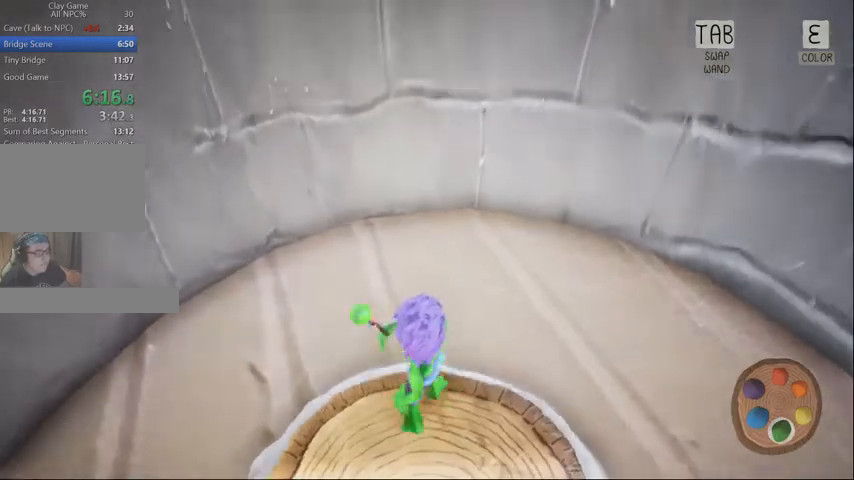
{"keys": ["e"], "mouse": [], "events": [[67, "e", "down"], [200, "e", "up"], [300, "e", "down"], [433, "e", "up"], [467, "e", "down"]]}
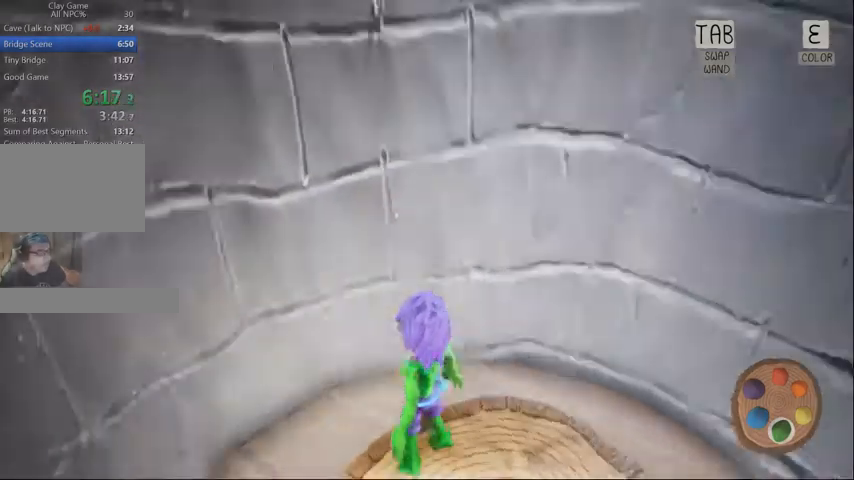
{"keys": [], "mouse": [], "events": [[67, "e", "up"], [167, "e", "down"], [267, "e", "up"], [367, "e", "down"], [500, "e", "up"]]}
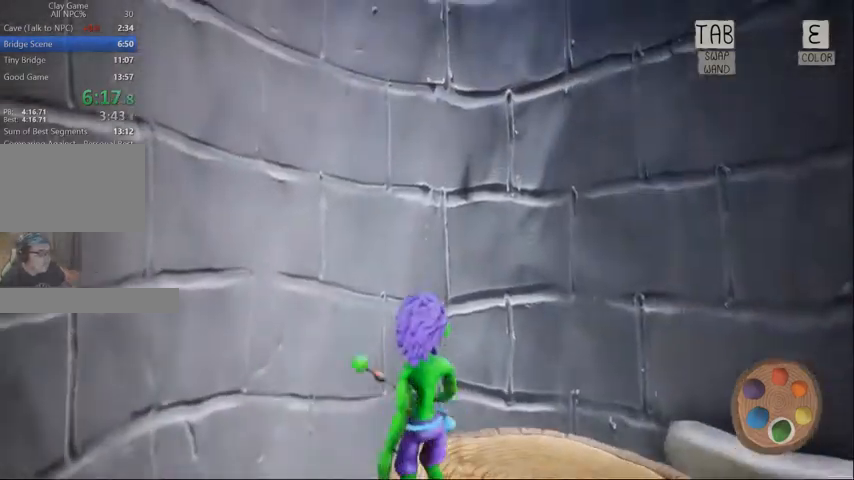
{"keys": ["e"], "mouse": [], "events": [[467, "e", "down"]]}
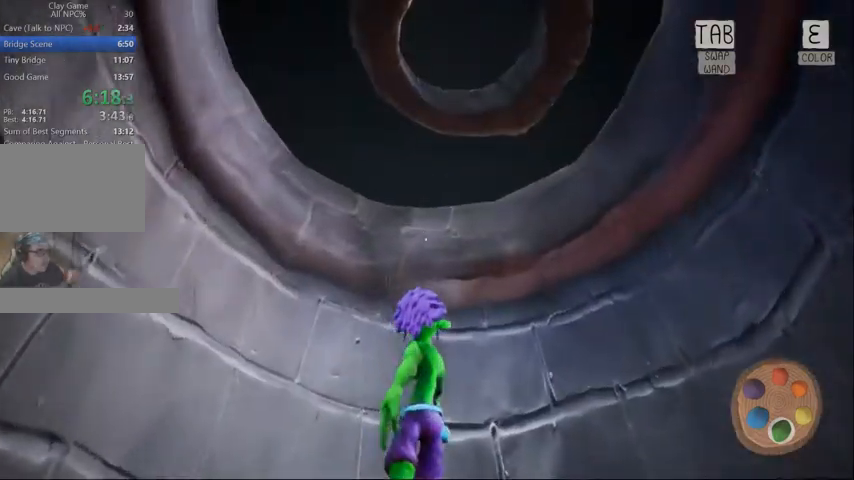
{"keys": ["e"], "mouse": [], "events": [[100, "e", "up"], [200, "e", "down"], [333, "e", "up"], [433, "e", "down"]]}
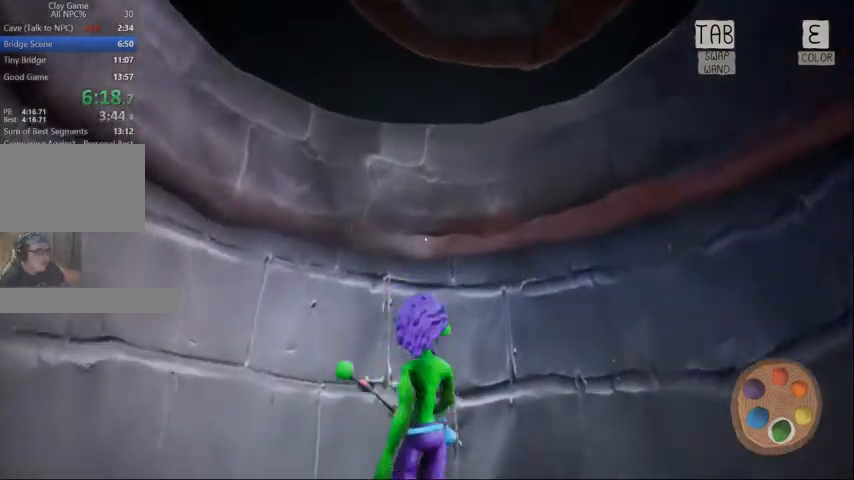
{"keys": [], "mouse": []}
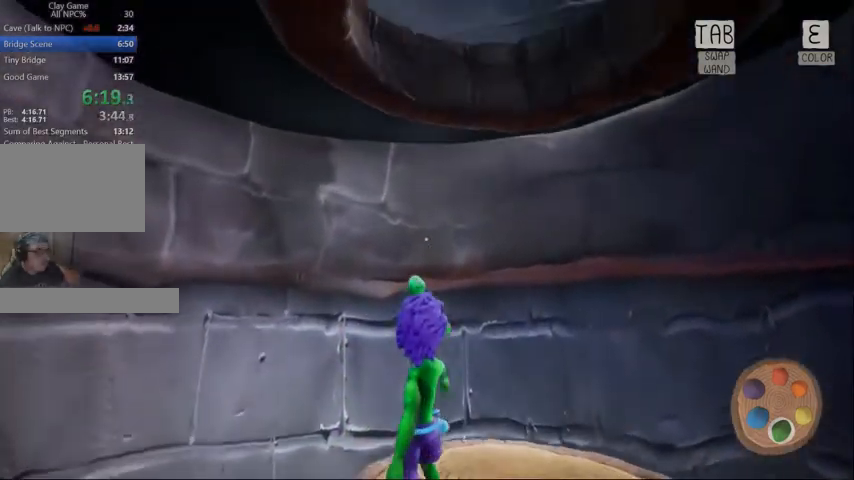
{"keys": ["d", "w"], "mouse": [], "events": [[233, "d", "down"], [333, "w", "down"]]}
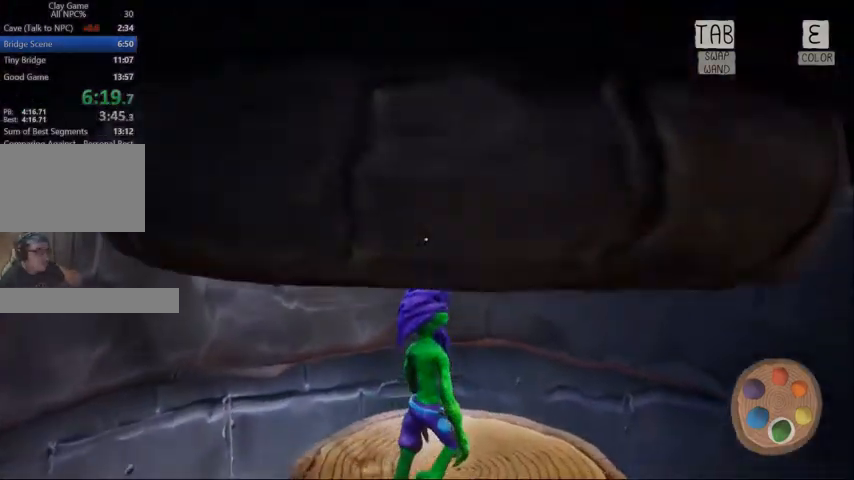
{"keys": ["w"], "mouse": [], "events": [[233, "d", "up"]]}
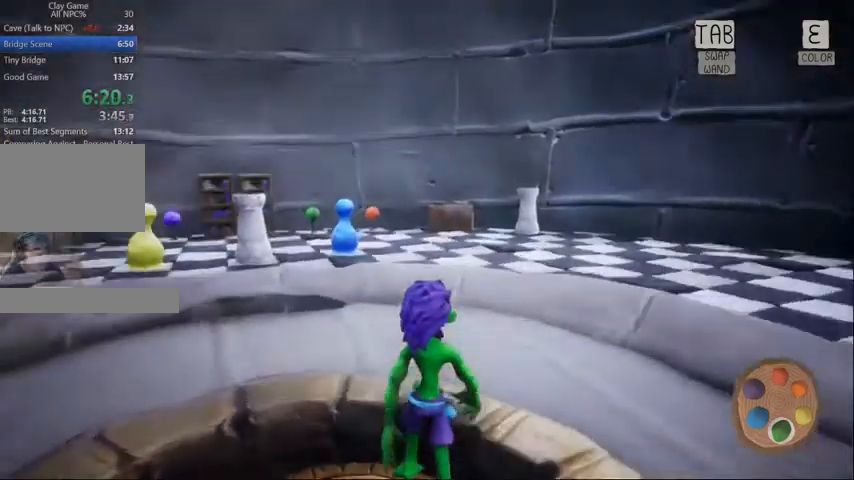
{"keys": [], "mouse": [], "events": [[300, "e", "down"], [367, "w", "up"], [400, "e", "up"]]}
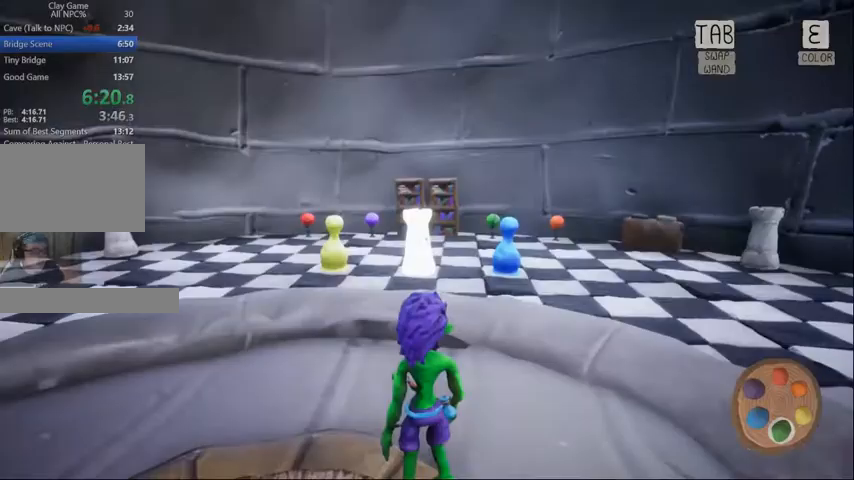
{"keys": ["d", "w"], "mouse": [], "events": [[33, "w", "down"], [400, "d", "down"]]}
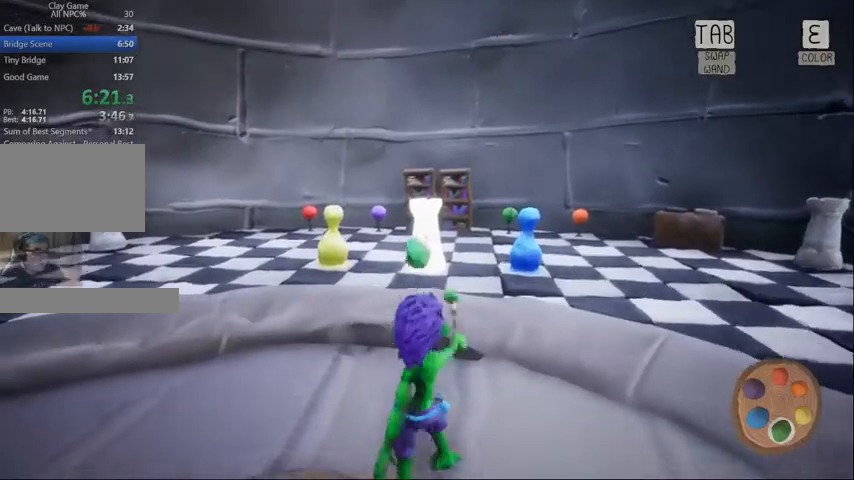
{"keys": ["w"], "mouse": [], "events": [[433, "d", "up"]]}
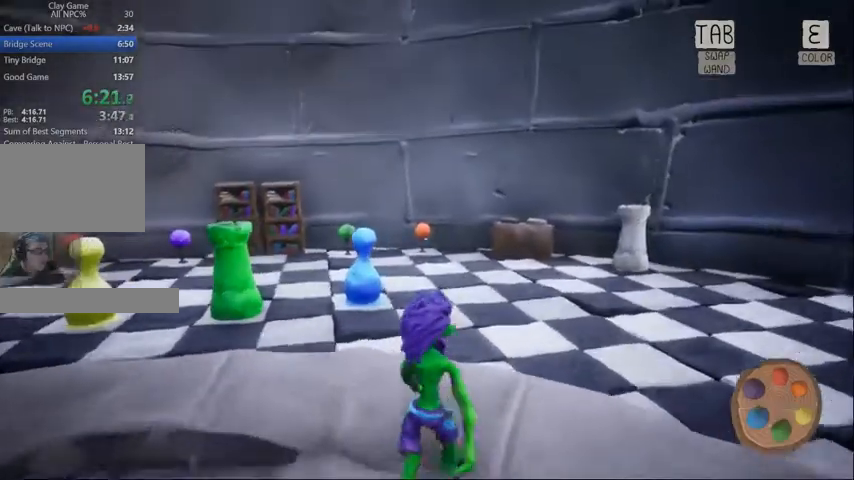
{"keys": ["w"], "mouse": [], "events": [[33, "e", "down"], [100, "e", "up"], [100, "w", "up"], [267, "e", "down"], [300, "e", "up"], [500, "w", "down"]]}
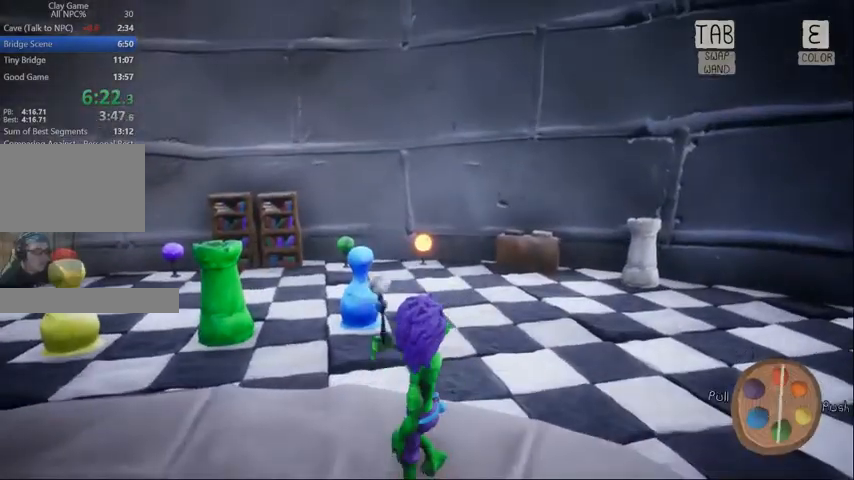
{"keys": ["d", "w"], "mouse": [], "events": [[167, "d", "down"]]}
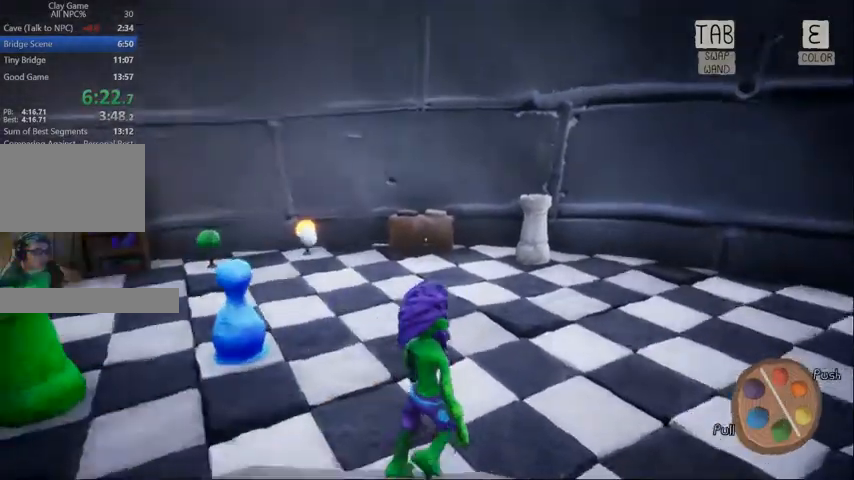
{"keys": ["e"], "mouse": [], "events": [[333, "d", "up"], [367, "w", "up"], [433, "e", "down"]]}
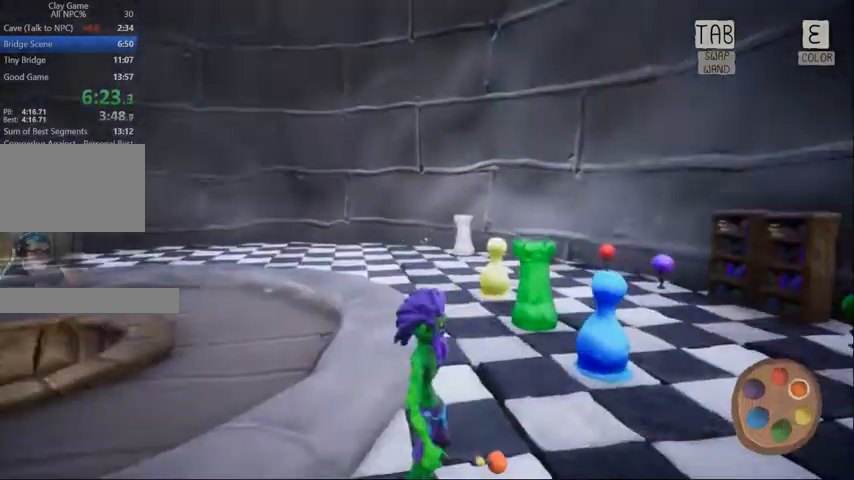
{"keys": [], "mouse": [], "events": [[33, "e", "up"], [100, "e", "down"], [200, "e", "up"]]}
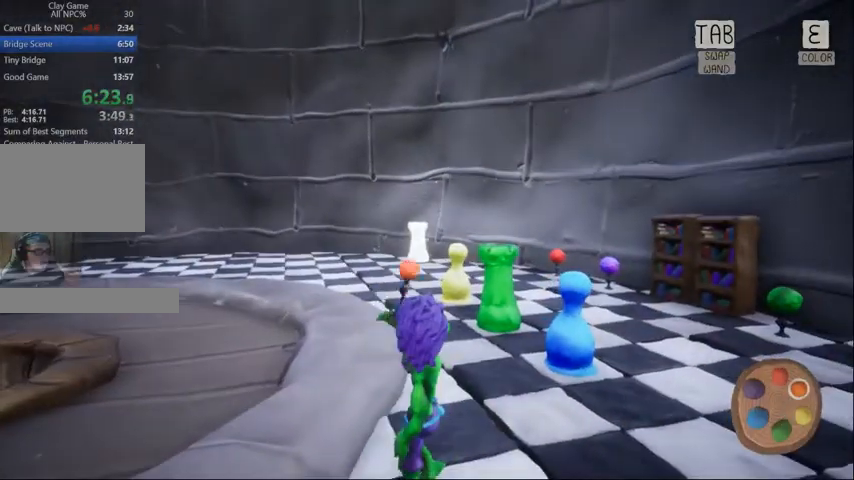
{"keys": ["d", "w"], "mouse": [], "events": [[100, "s", "down"], [133, "d", "down"], [367, "s", "up"], [500, "w", "down"]]}